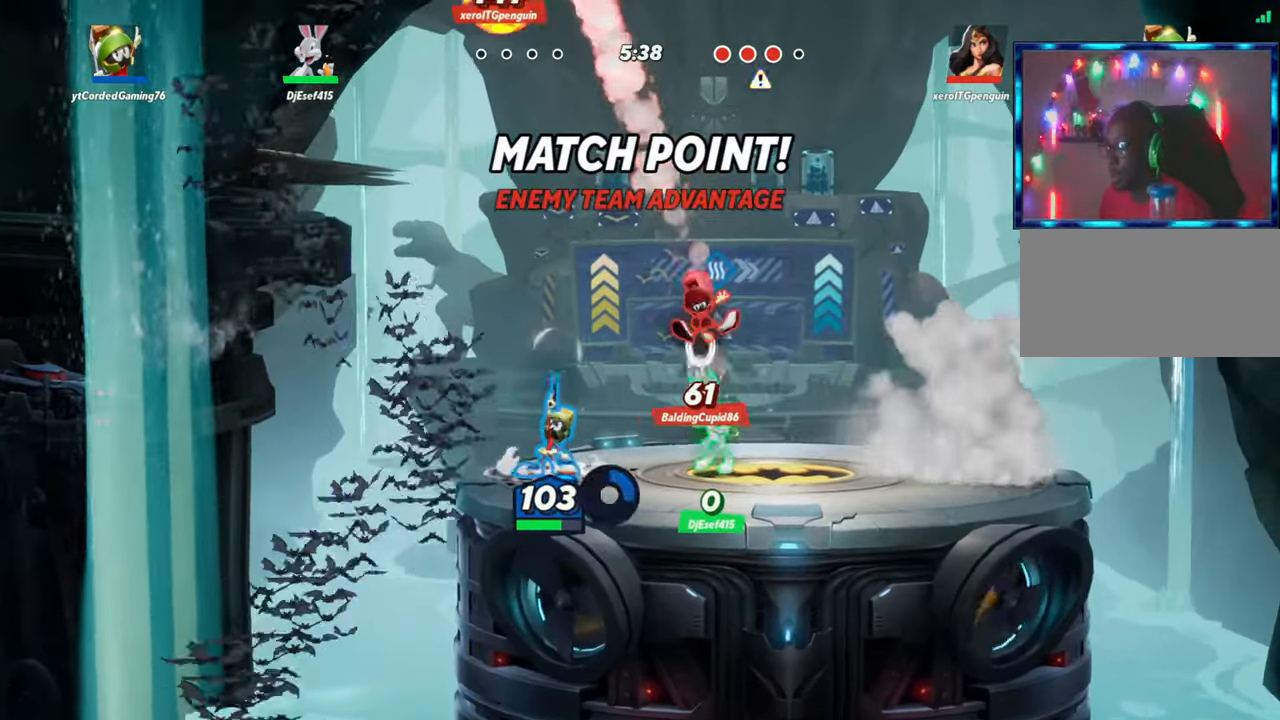
Gameplay with a controller (arcade stick); each line is a JSON object with the inputs held at the frame after it. "events" lists button and stick changes between this image and that frame as [ms after this image, input, new state], when the widget could be followed in between. Not read: L3 R3.
{"buttons": [], "left_stick": "left", "events": [[83, "left_stick", "left"], [350, "L2", "down"], [433, "R2", "down"], [483, "L2", "up"], [483, "R2", "up"]]}
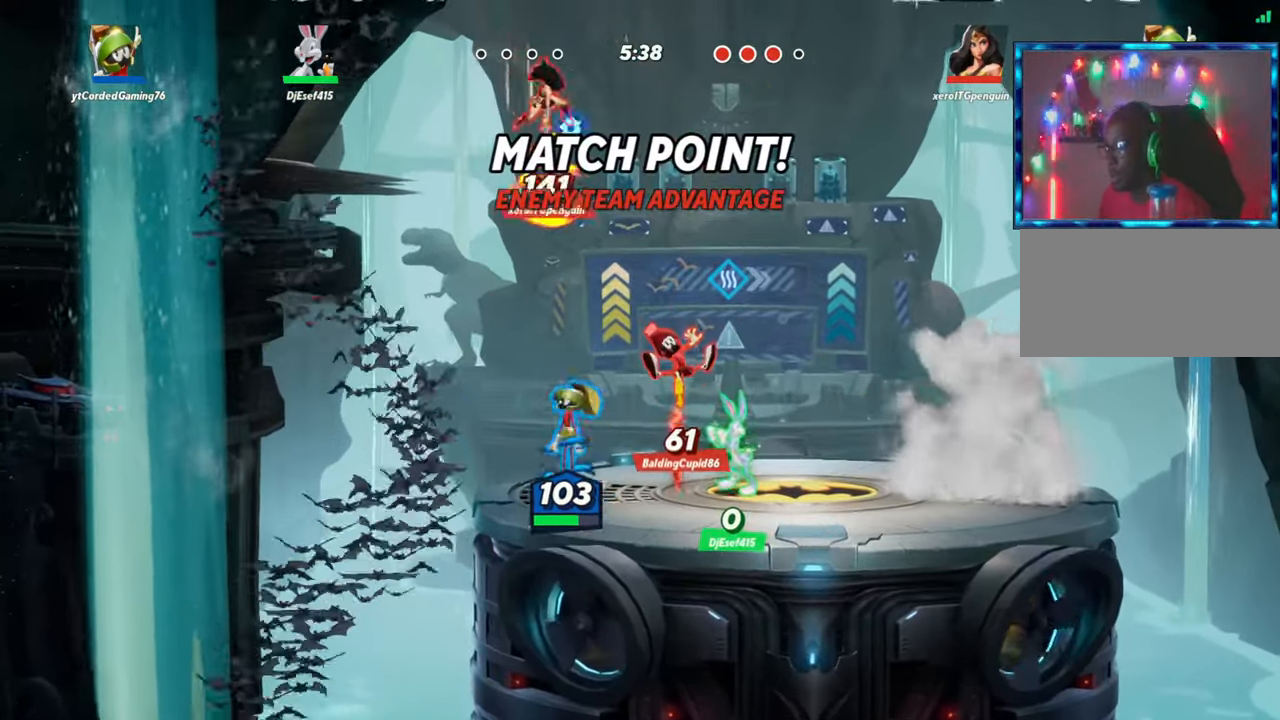
{"buttons": [], "left_stick": "right", "events": [[67, "R2", "down"], [117, "R2", "up"], [167, "R2", "down"], [217, "left_stick", "up"], [233, "R2", "up"], [283, "R2", "down"], [317, "left_stick", "up-right"], [333, "R2", "up"], [400, "R2", "down"], [417, "left_stick", "right"], [450, "R2", "up"]]}
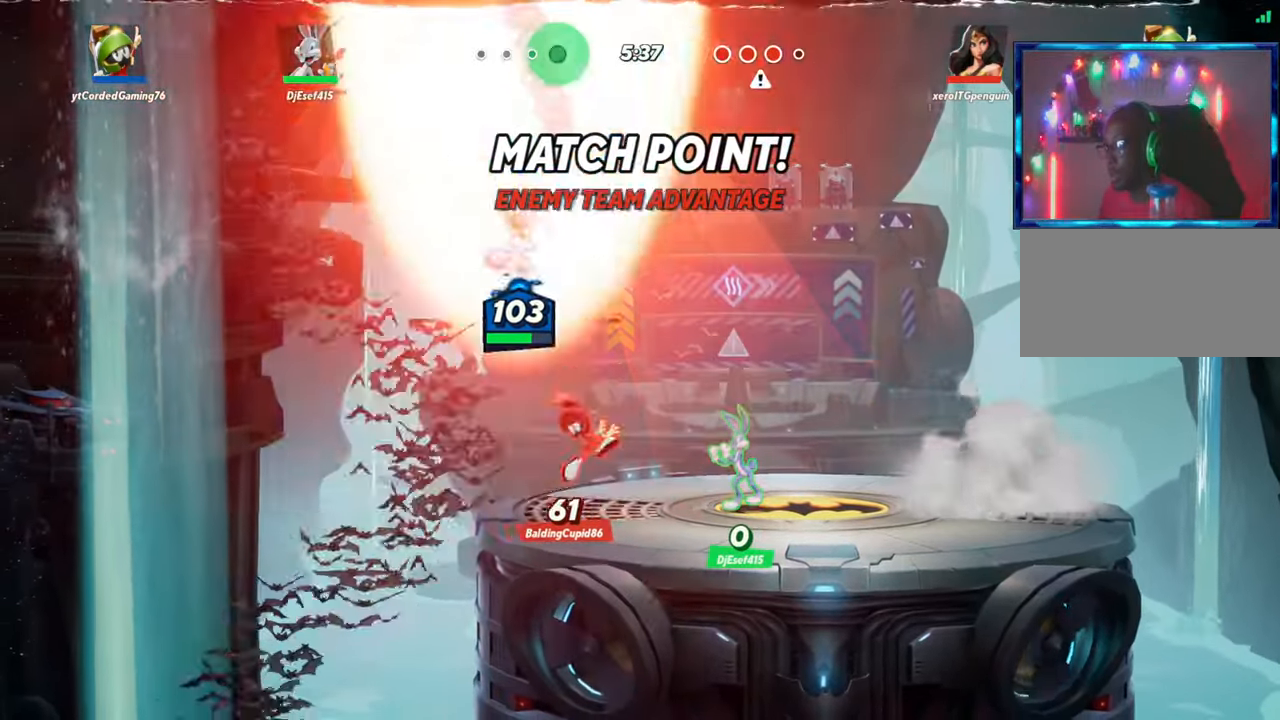
{"buttons": [], "left_stick": "right", "events": []}
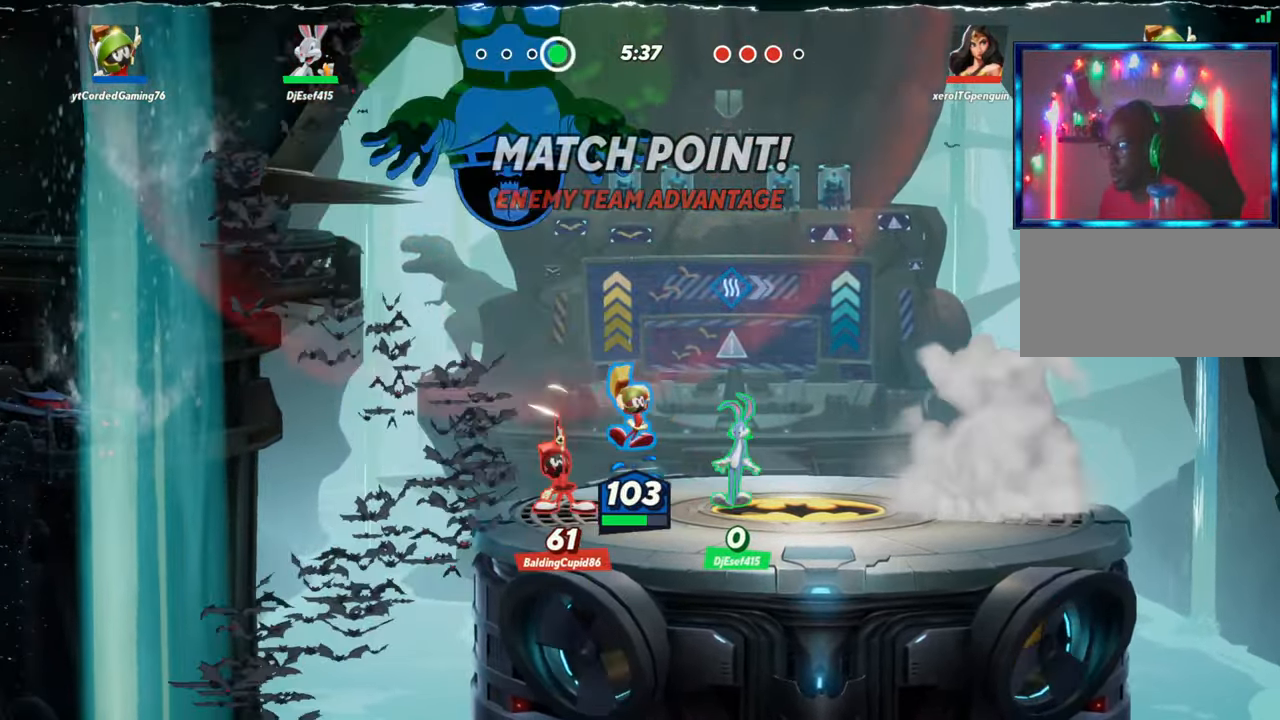
{"buttons": [], "left_stick": "up", "events": [[100, "L2", "down"], [200, "R2", "down"], [250, "L2", "up"], [333, "R2", "up"], [417, "left_stick", "up"]]}
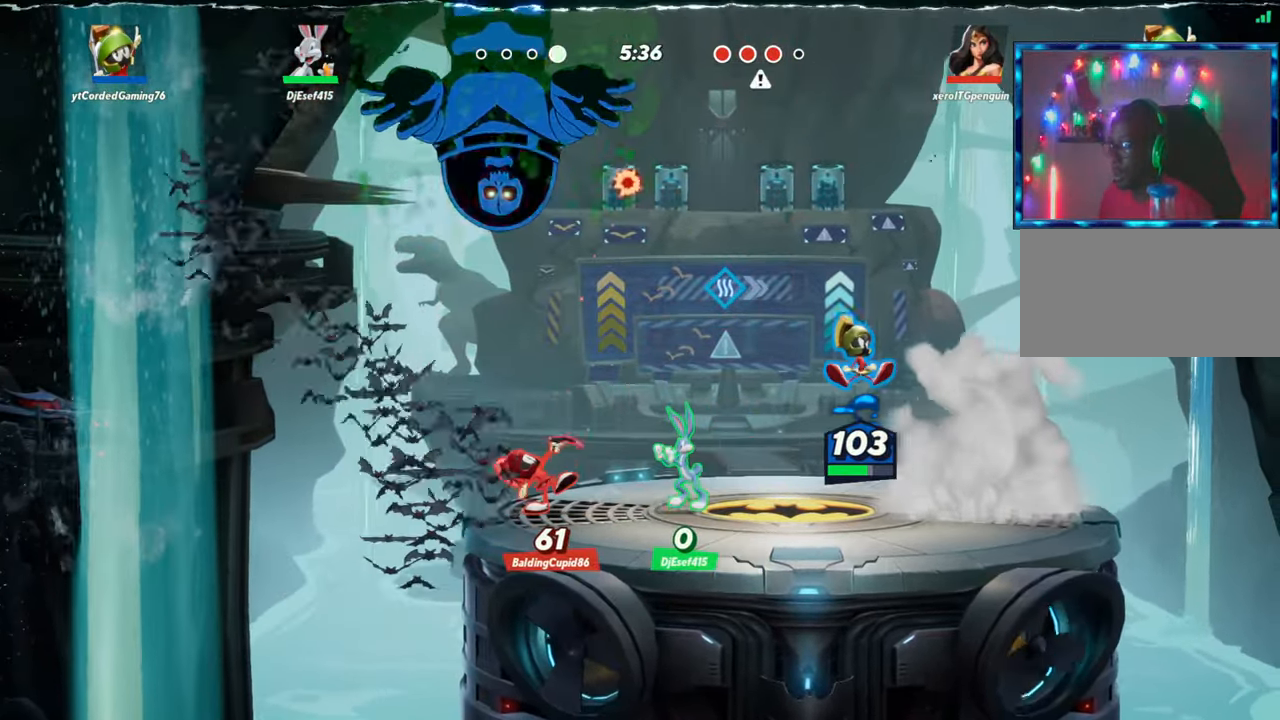
{"buttons": [], "left_stick": "left", "events": [[33, "L1", "down"], [150, "L1", "up"], [367, "left_stick", "left"]]}
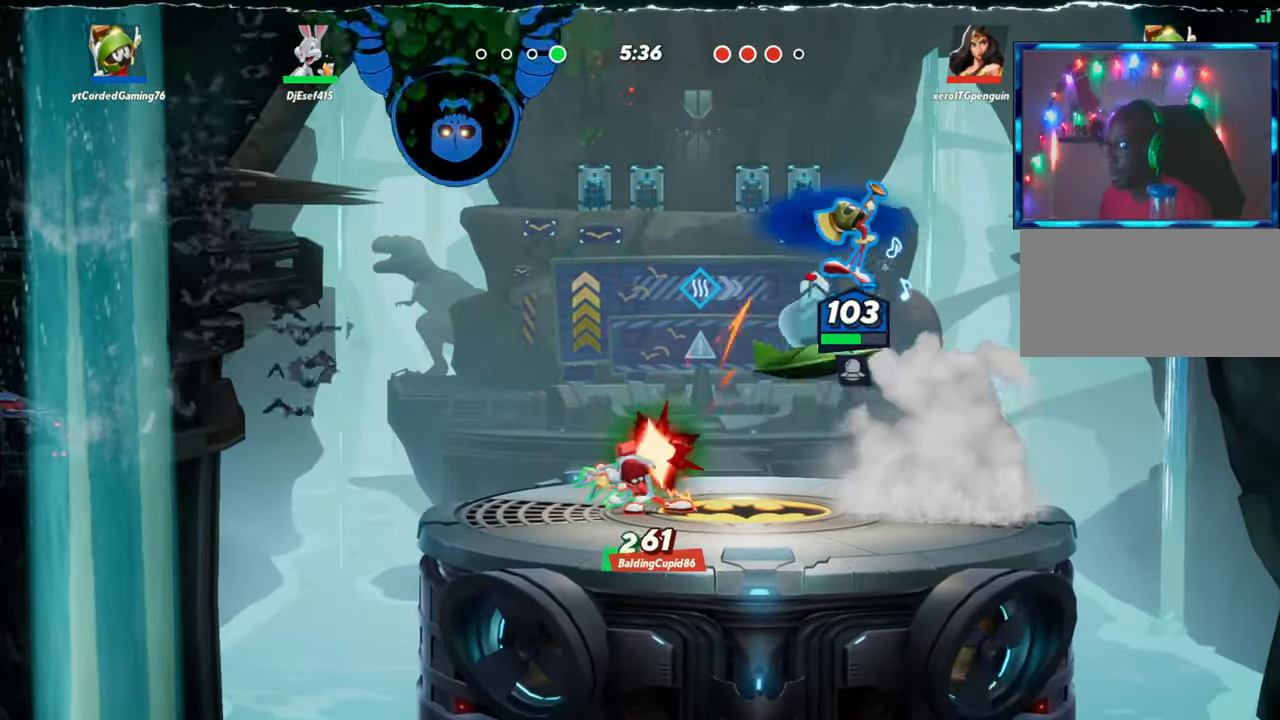
{"buttons": ["L1"], "left_stick": "down-right", "events": [[167, "left_stick", "down-left"], [267, "left_stick", "down"], [350, "L1", "down"], [467, "left_stick", "down-right"]]}
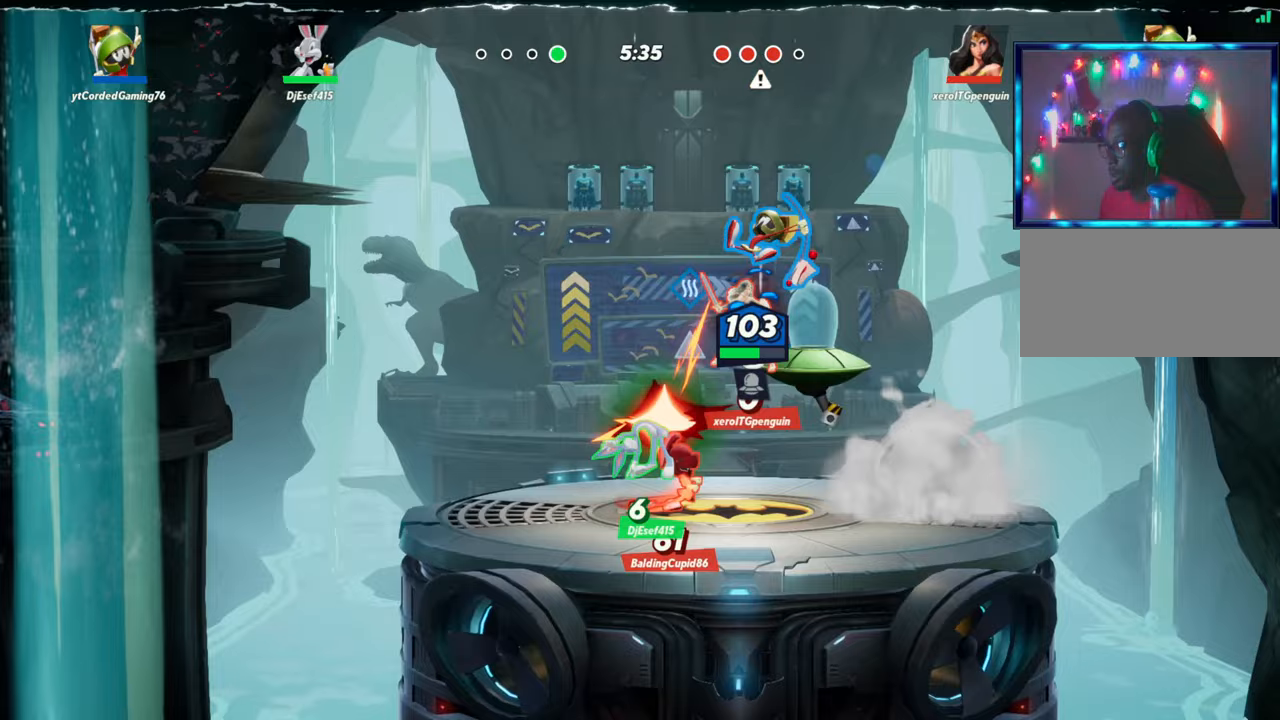
{"buttons": ["L1"], "left_stick": "down", "events": [[150, "left_stick", "down"]]}
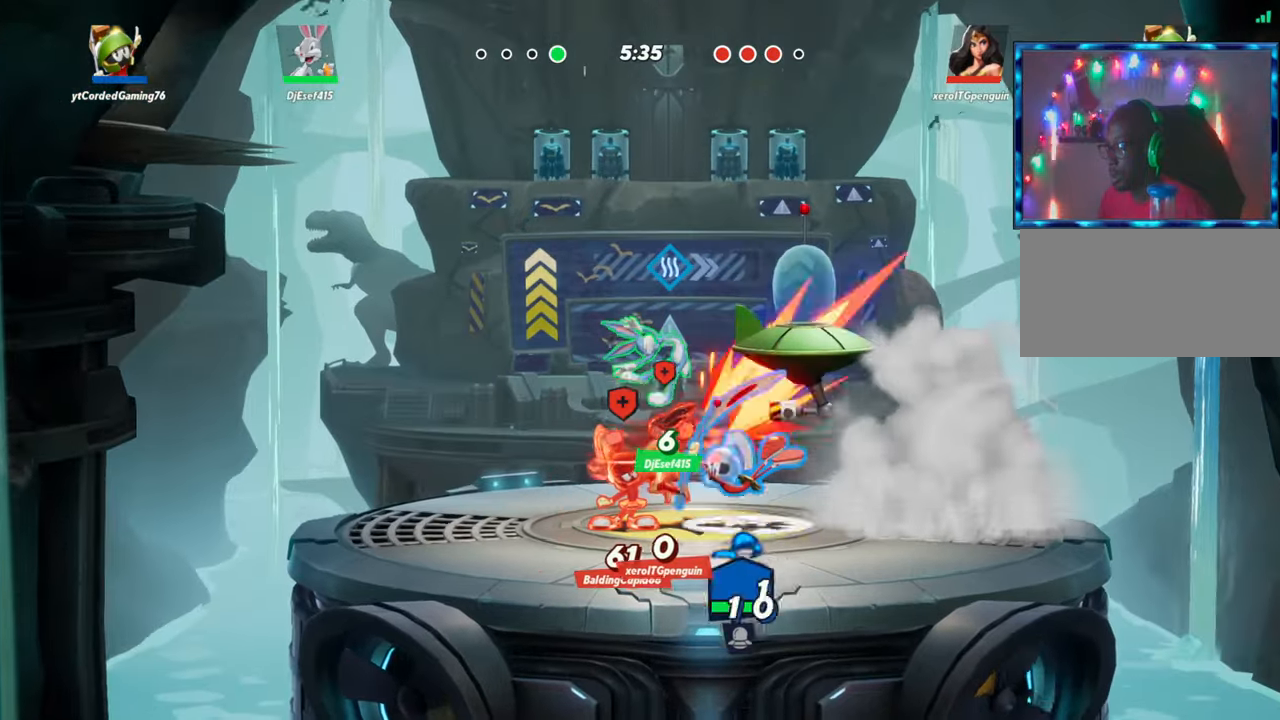
{"buttons": [], "left_stick": "down", "events": [[400, "L1", "up"]]}
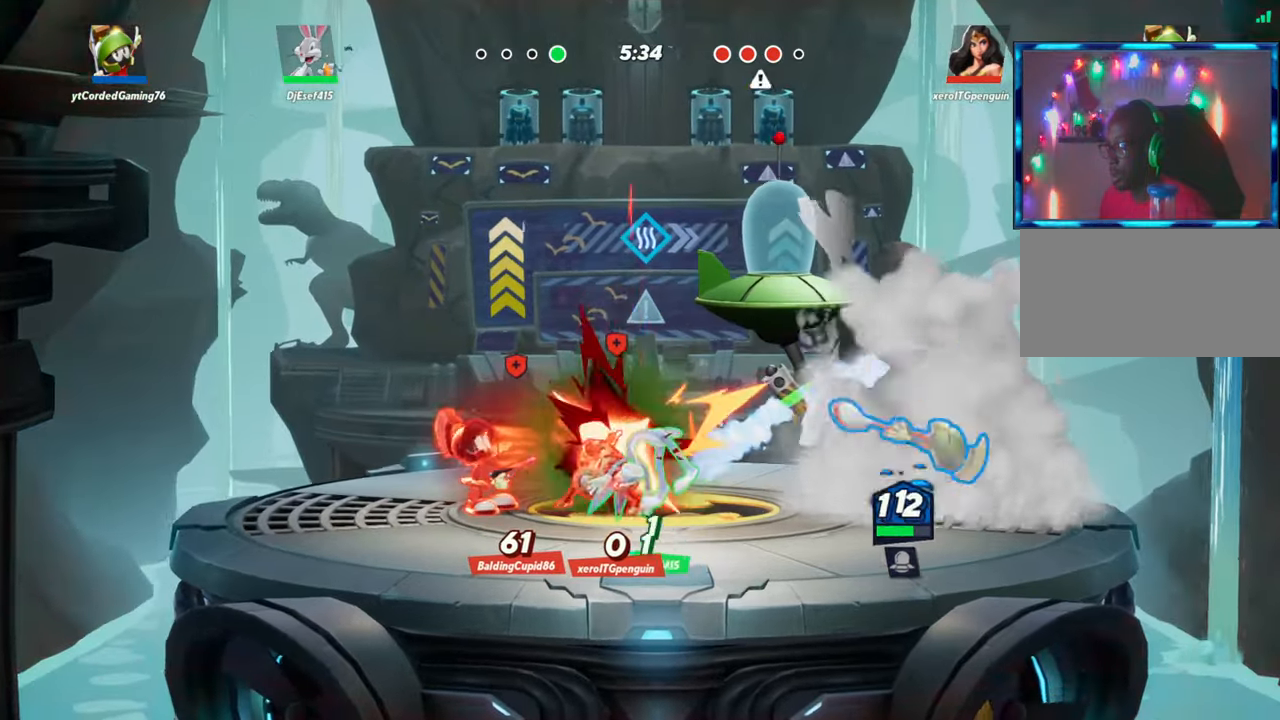
{"buttons": [], "left_stick": "left", "events": [[150, "left_stick", "left"], [350, "L2", "down"], [467, "L2", "up"]]}
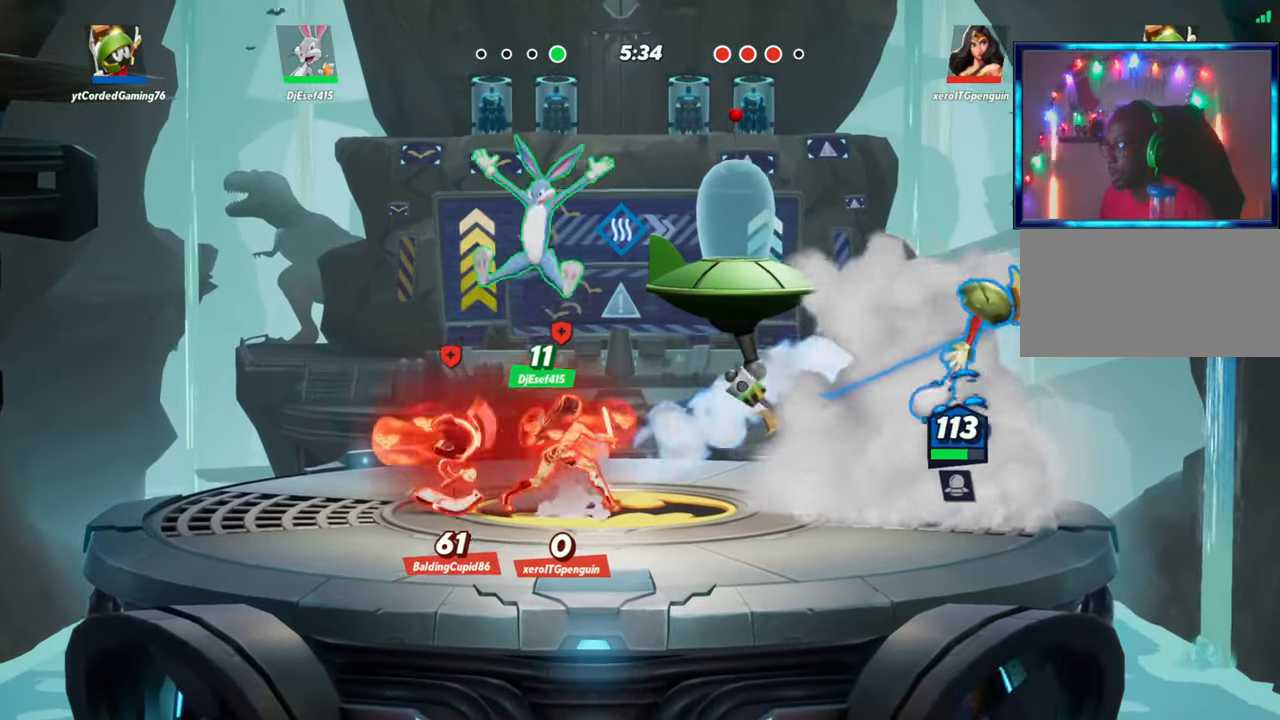
{"buttons": [], "left_stick": "left", "events": [[33, "left_stick", "down"], [367, "left_stick", "left"]]}
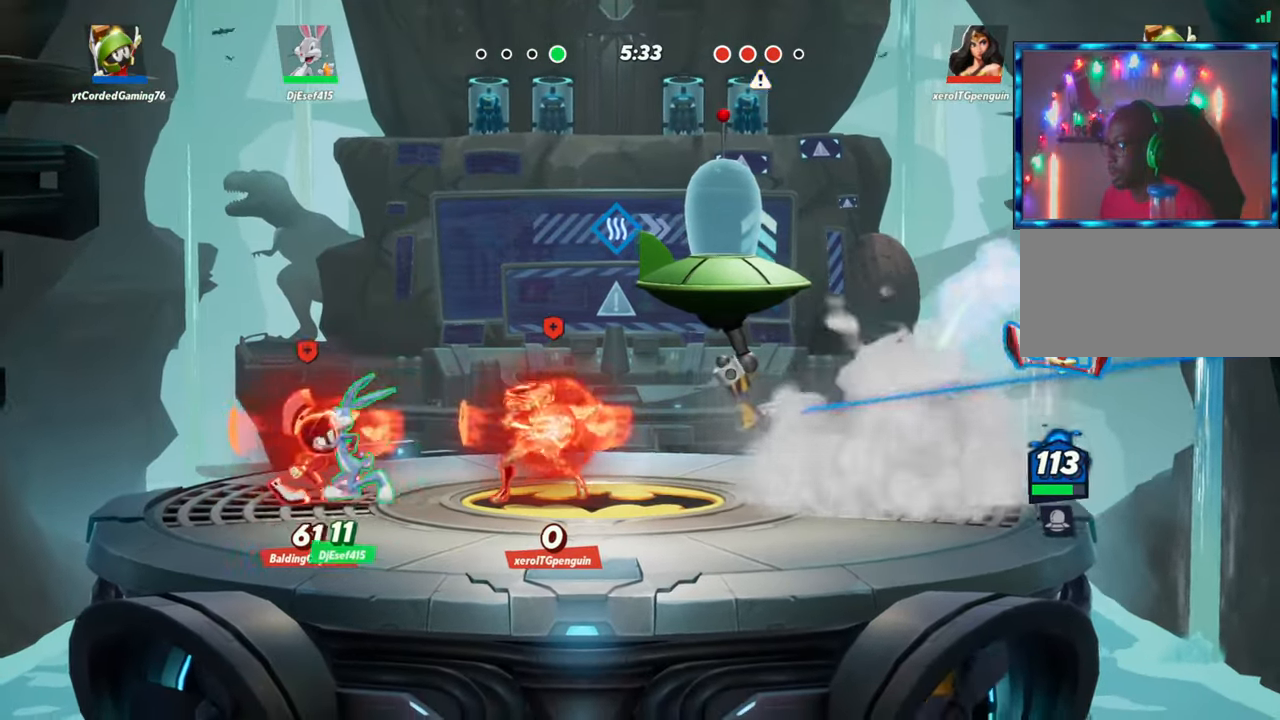
{"buttons": [], "left_stick": "center", "events": [[17, "left_stick", "center"], [283, "R2", "down"], [400, "R2", "up"]]}
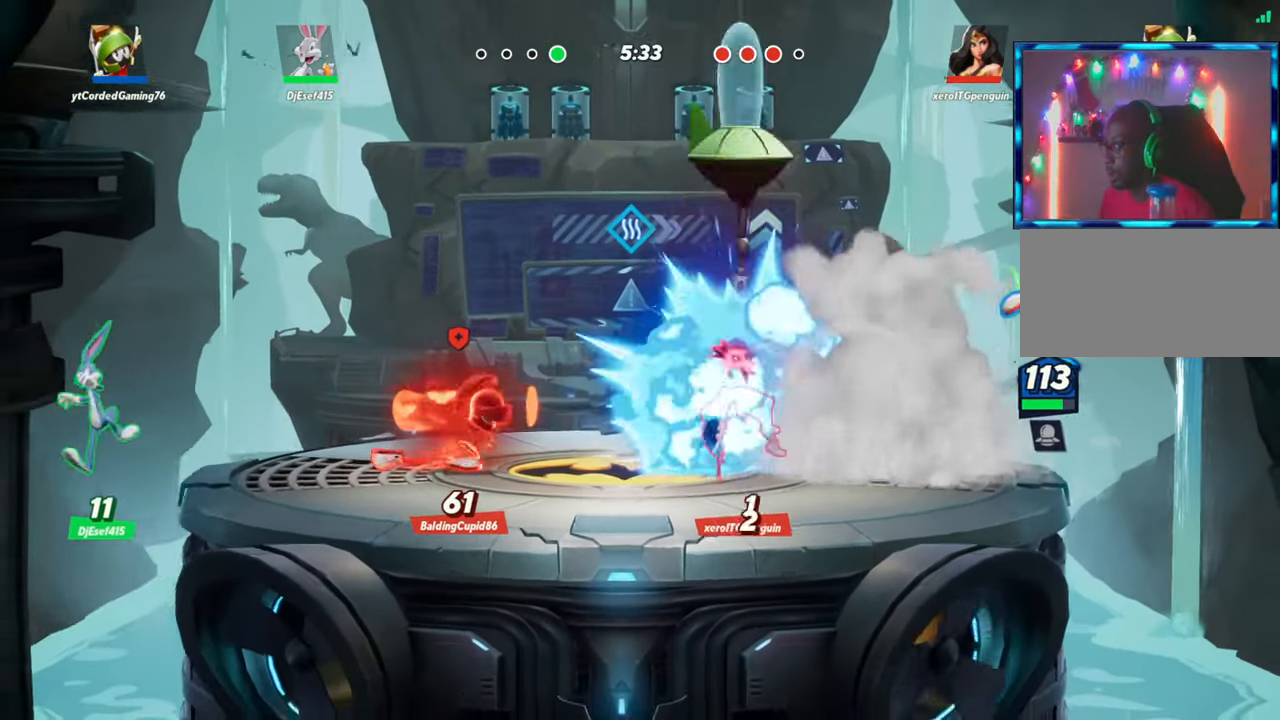
{"buttons": ["R2"], "left_stick": "up", "events": [[67, "L1", "down"], [150, "L1", "up"], [267, "left_stick", "left"], [350, "L2", "down"], [433, "R2", "down"], [433, "left_stick", "up"], [467, "L2", "up"]]}
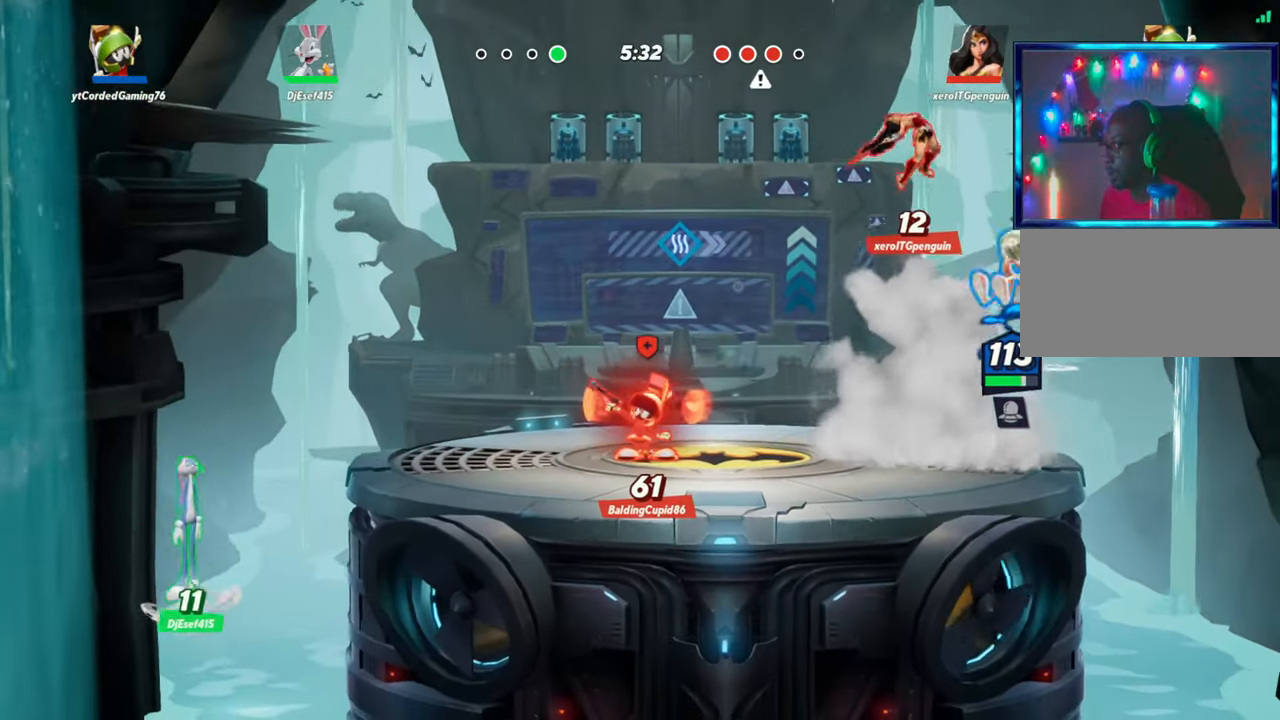
{"buttons": [], "left_stick": "up-left", "events": [[33, "R2", "up"], [67, "R1", "down"], [183, "R1", "up"], [400, "left_stick", "up-left"]]}
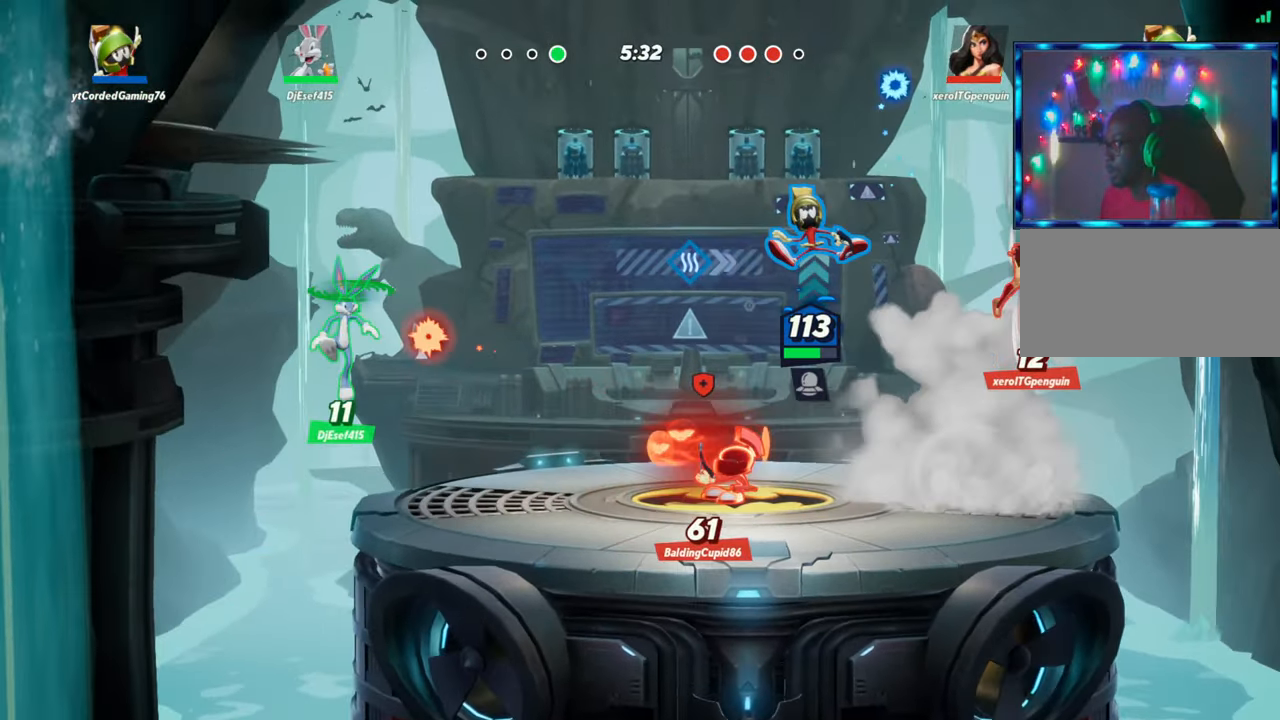
{"buttons": ["L1"], "left_stick": "down-right", "events": [[17, "left_stick", "left"], [300, "left_stick", "down"], [400, "L1", "down"], [433, "left_stick", "down-right"]]}
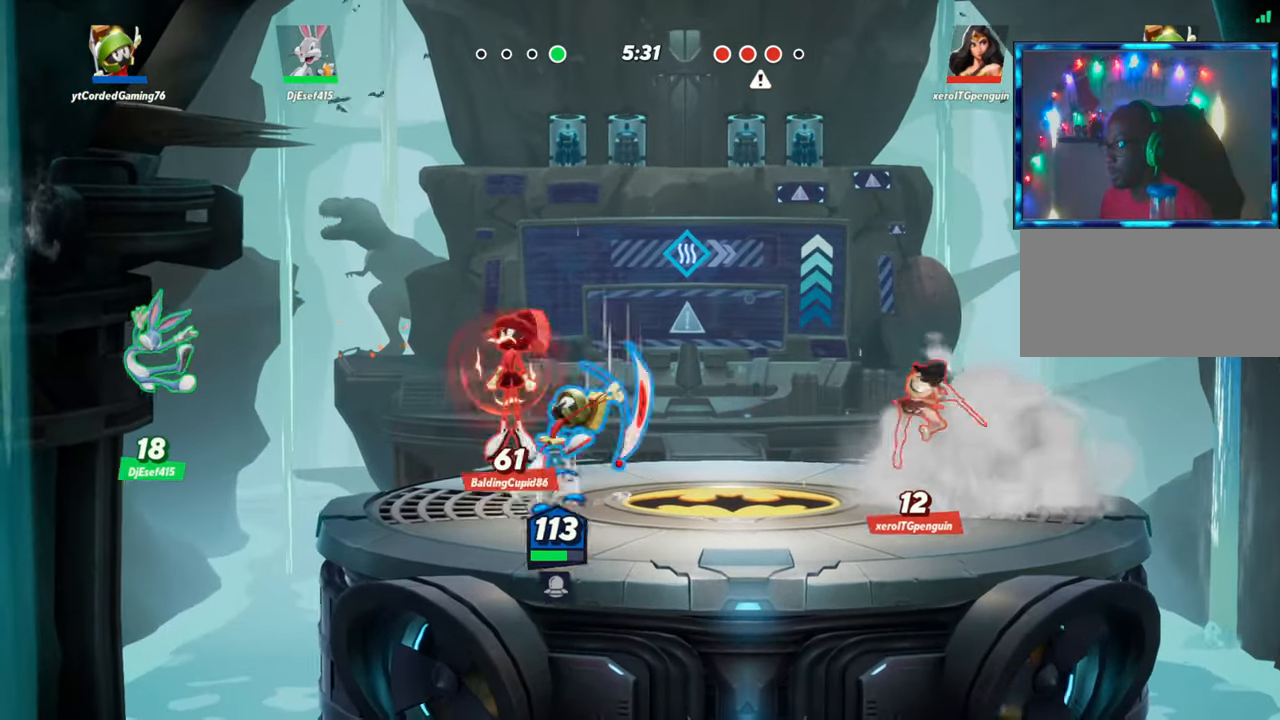
{"buttons": ["L1"], "left_stick": "down", "events": [[67, "left_stick", "down"]]}
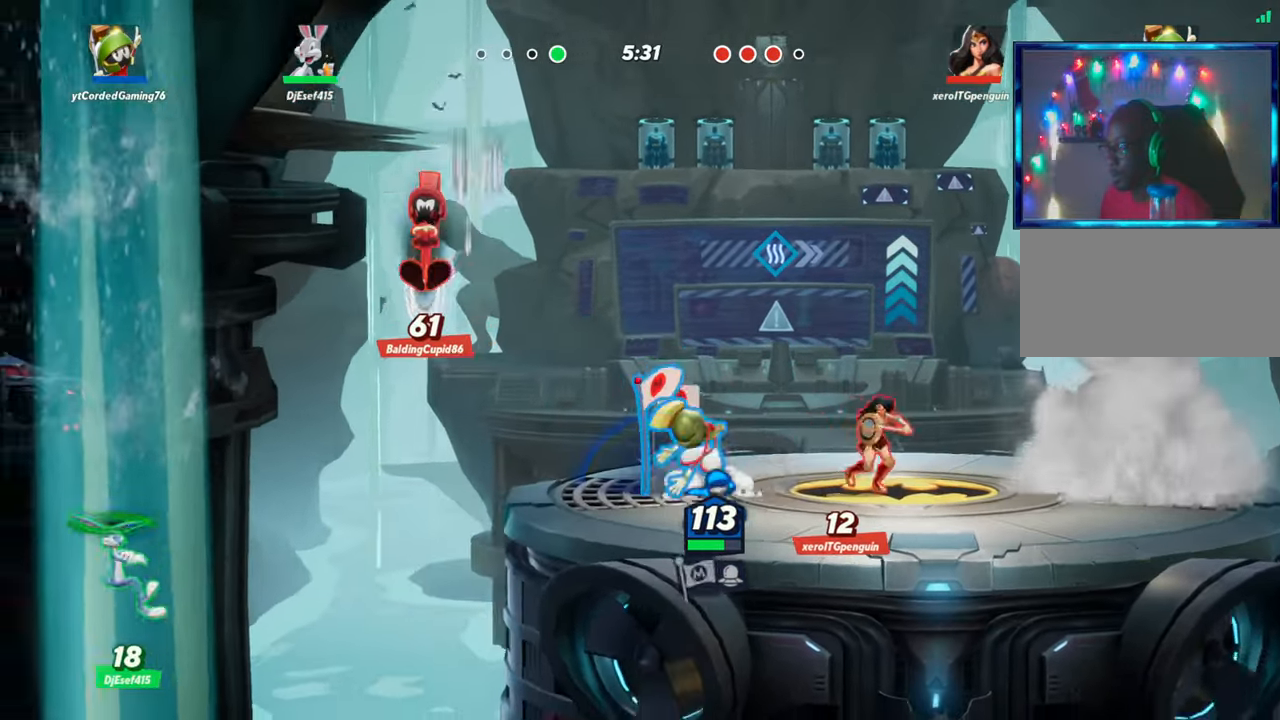
{"buttons": ["R2"], "left_stick": "right", "events": [[50, "L1", "up"], [83, "left_stick", "center"], [167, "left_stick", "right"], [250, "L2", "down"], [367, "R2", "down"], [417, "L2", "up"]]}
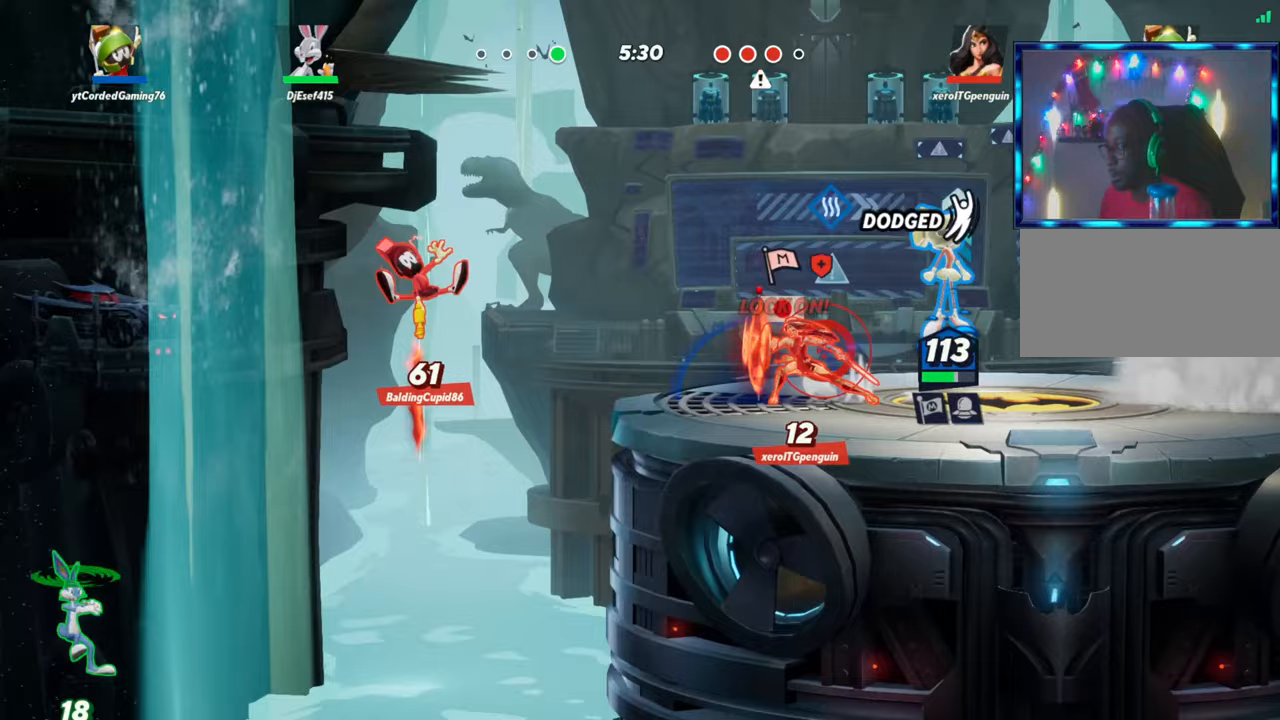
{"buttons": ["R1"], "left_stick": "left", "events": [[17, "R2", "up"], [133, "left_stick", "down"], [200, "left_stick", "down-left"], [333, "left_stick", "left"], [500, "R1", "down"]]}
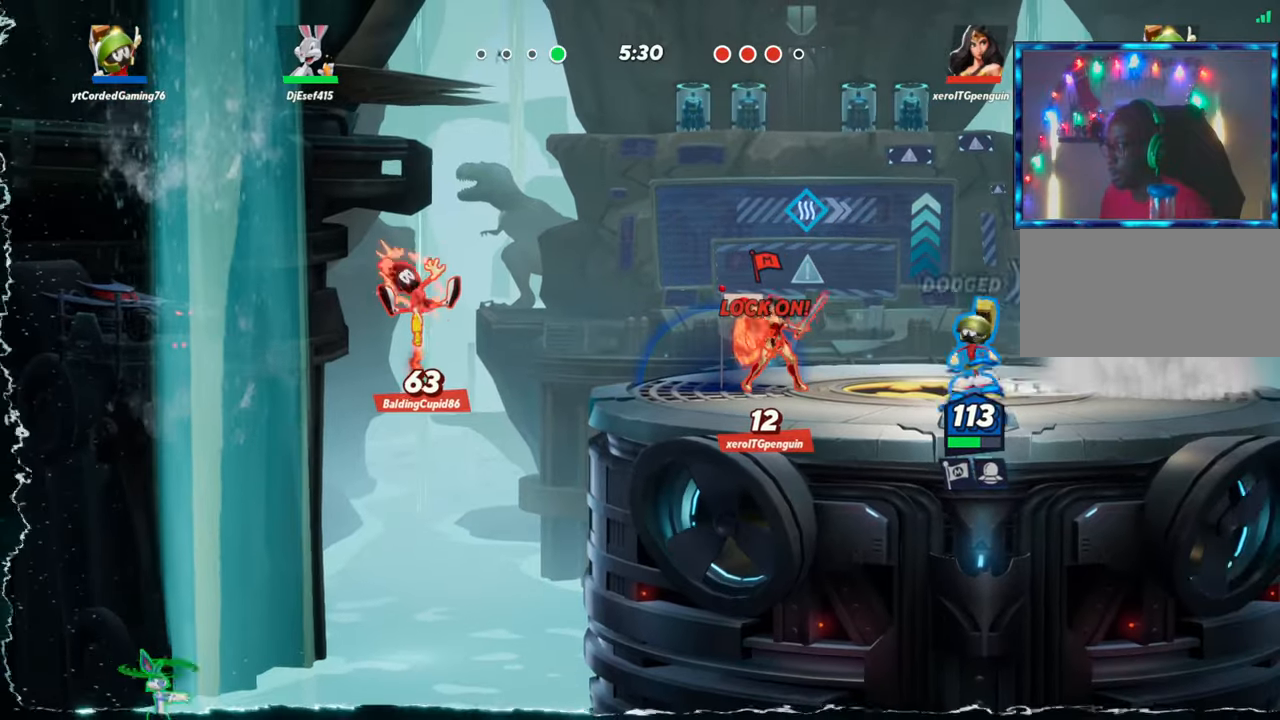
{"buttons": [], "left_stick": "left", "events": [[83, "R1", "up"], [167, "R1", "down"], [233, "R1", "up"], [283, "R1", "down"], [317, "R1", "up"], [383, "R1", "down"], [450, "R1", "up"]]}
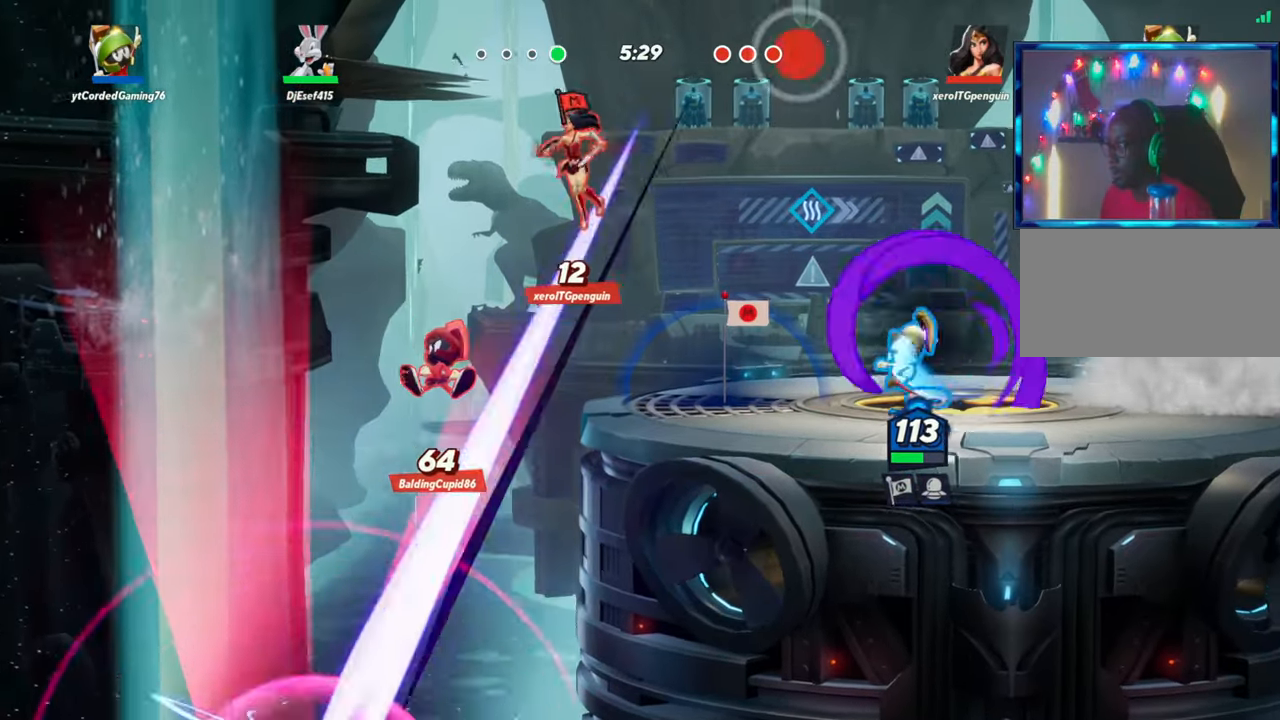
{"buttons": [], "left_stick": "left", "events": [[17, "R1", "down"], [67, "R1", "up"], [133, "R1", "down"], [200, "R1", "up"], [267, "R1", "down"], [333, "R1", "up"], [383, "R1", "down"], [450, "R1", "up"]]}
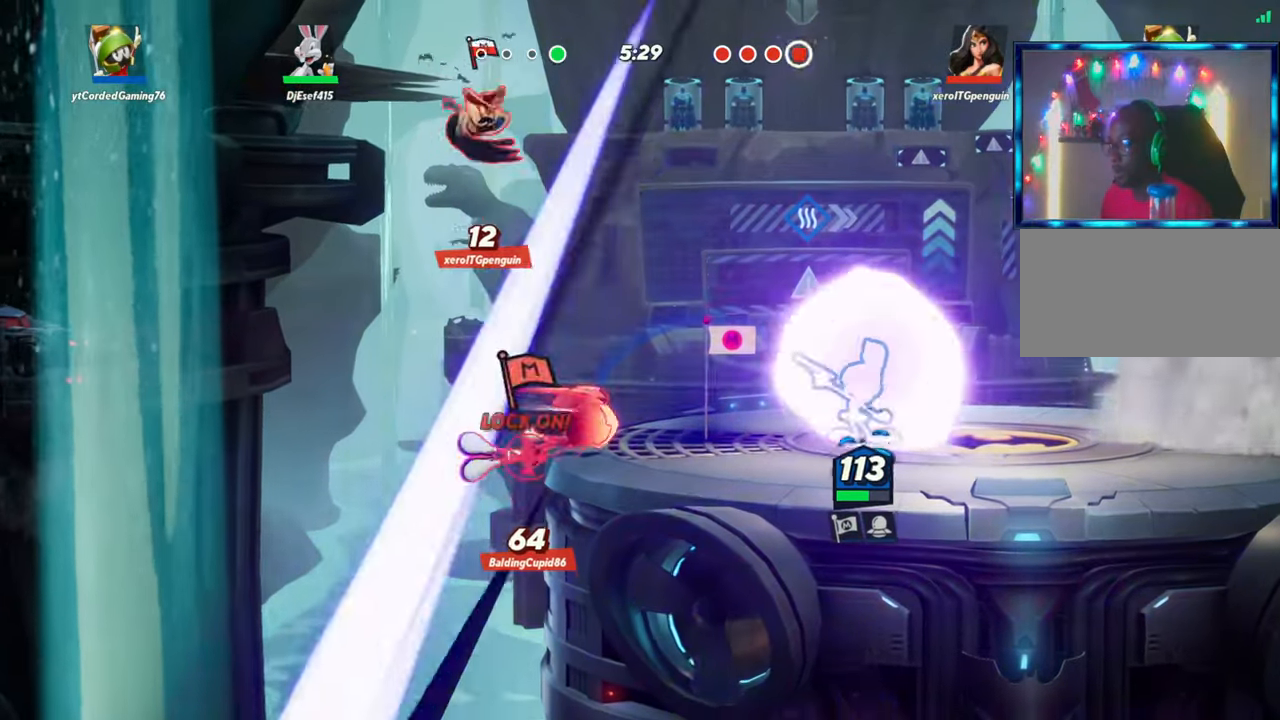
{"buttons": [], "left_stick": "center", "events": [[33, "R1", "down"], [67, "R1", "up"], [283, "left_stick", "center"]]}
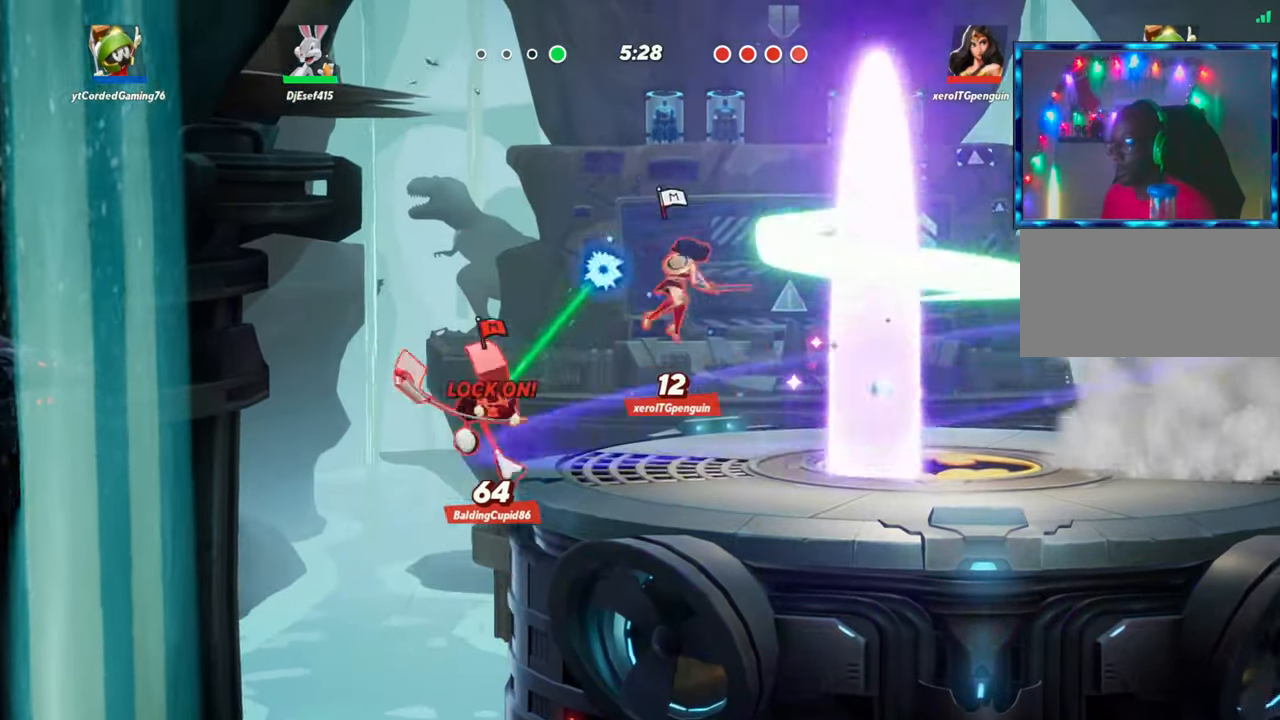
{"buttons": [], "left_stick": "center", "events": []}
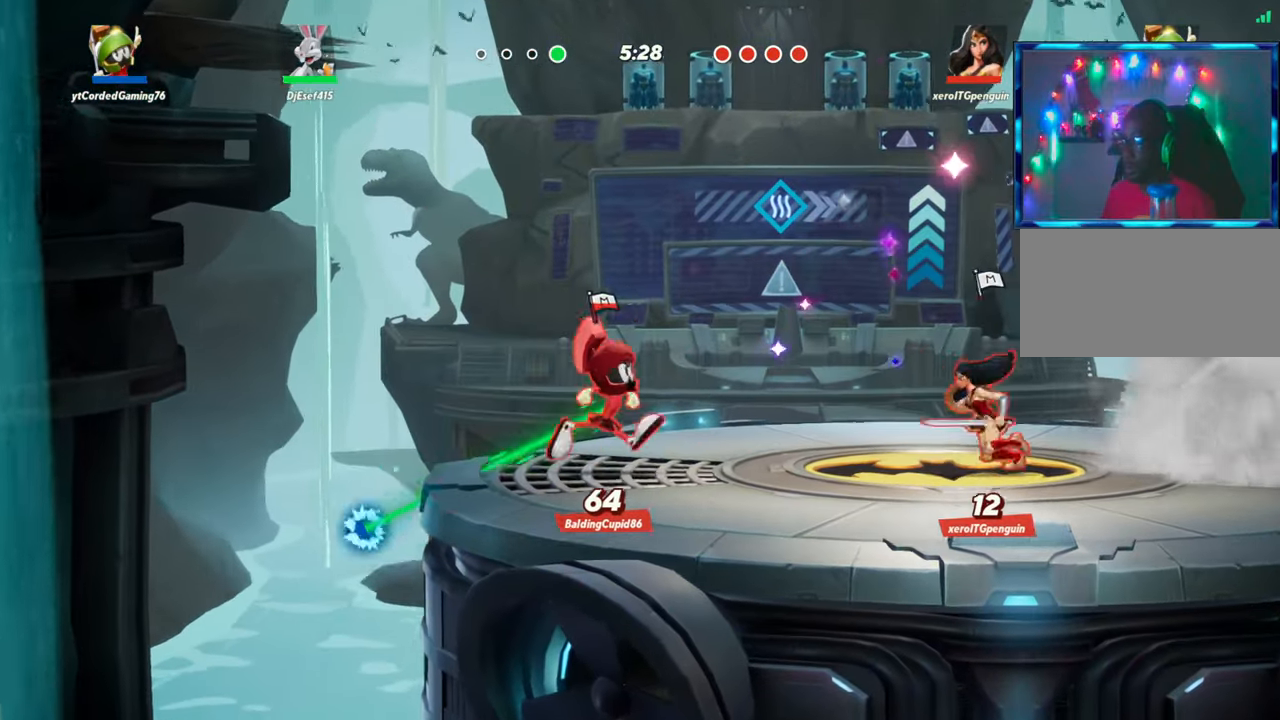
{"buttons": [], "left_stick": "center", "events": []}
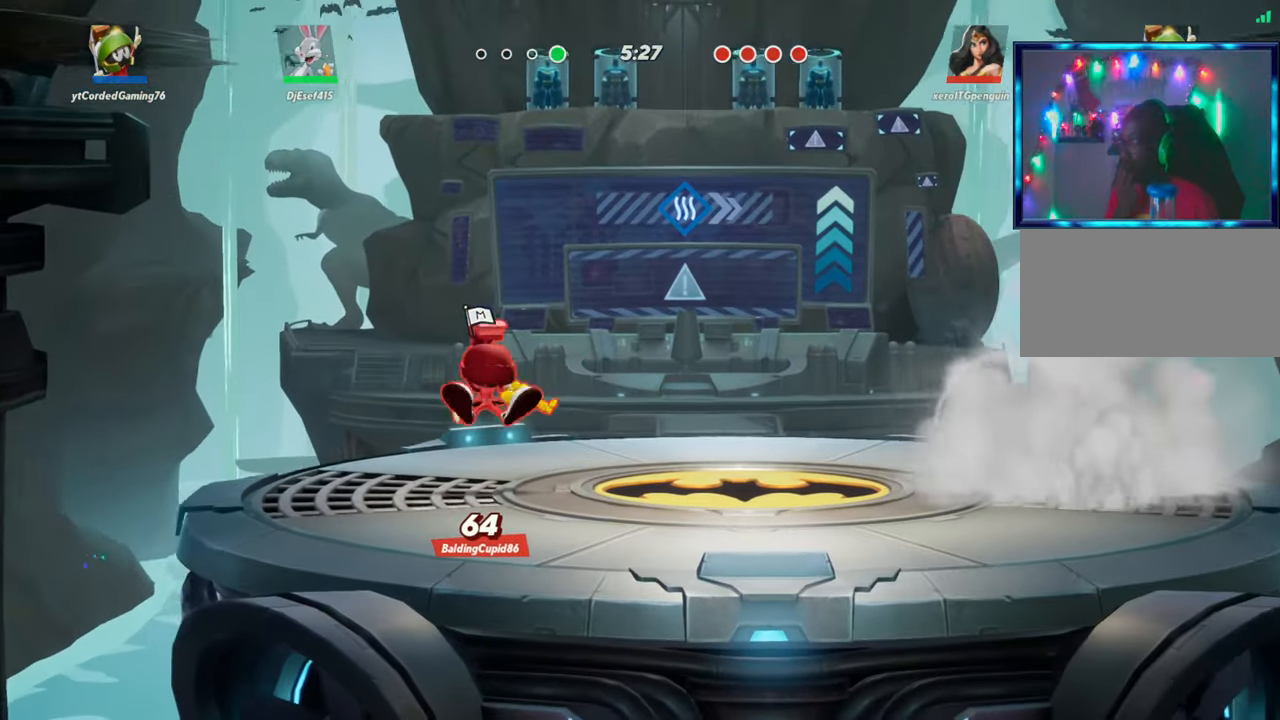
{"buttons": [], "left_stick": "center", "events": []}
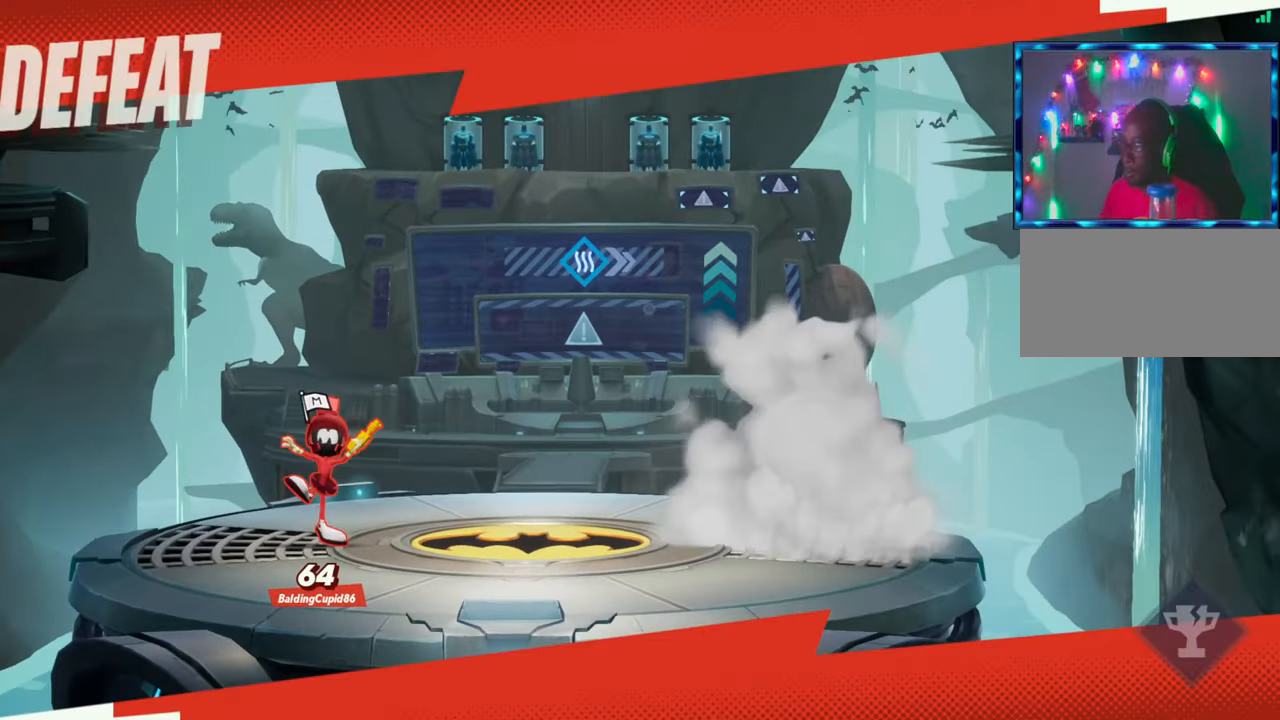
{"buttons": [], "left_stick": "center", "events": []}
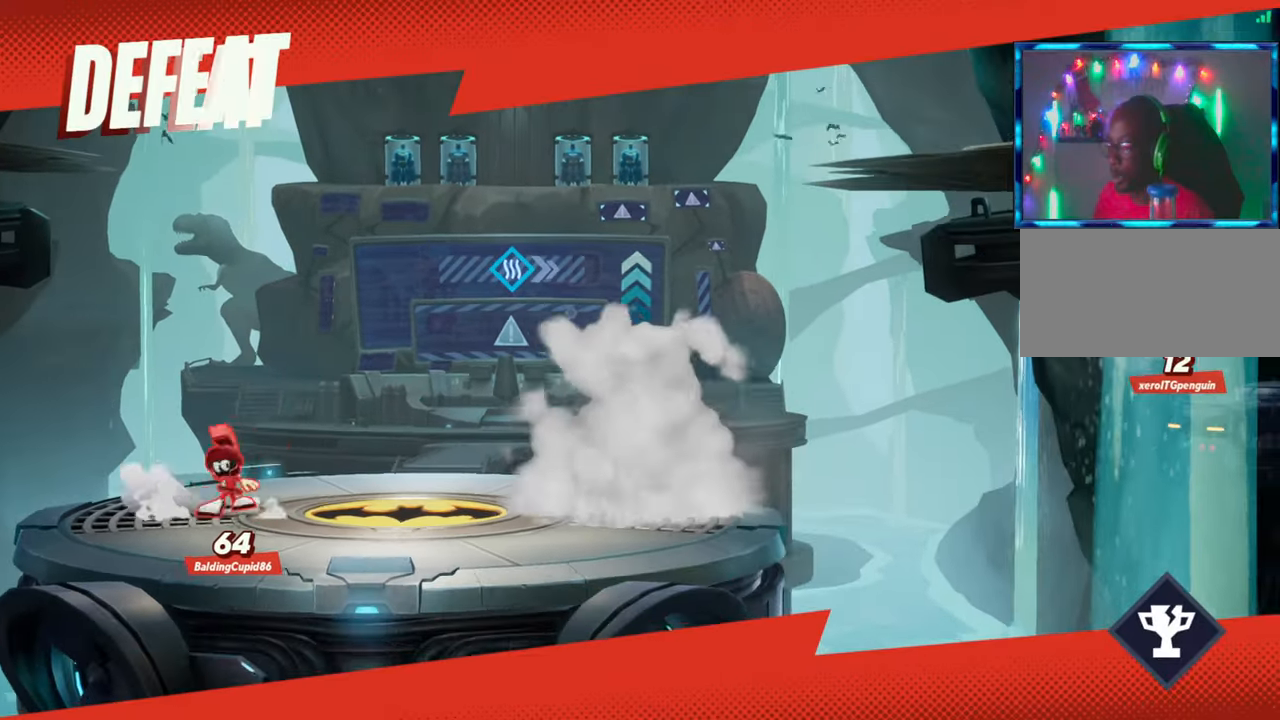
{"buttons": [], "left_stick": "center", "events": []}
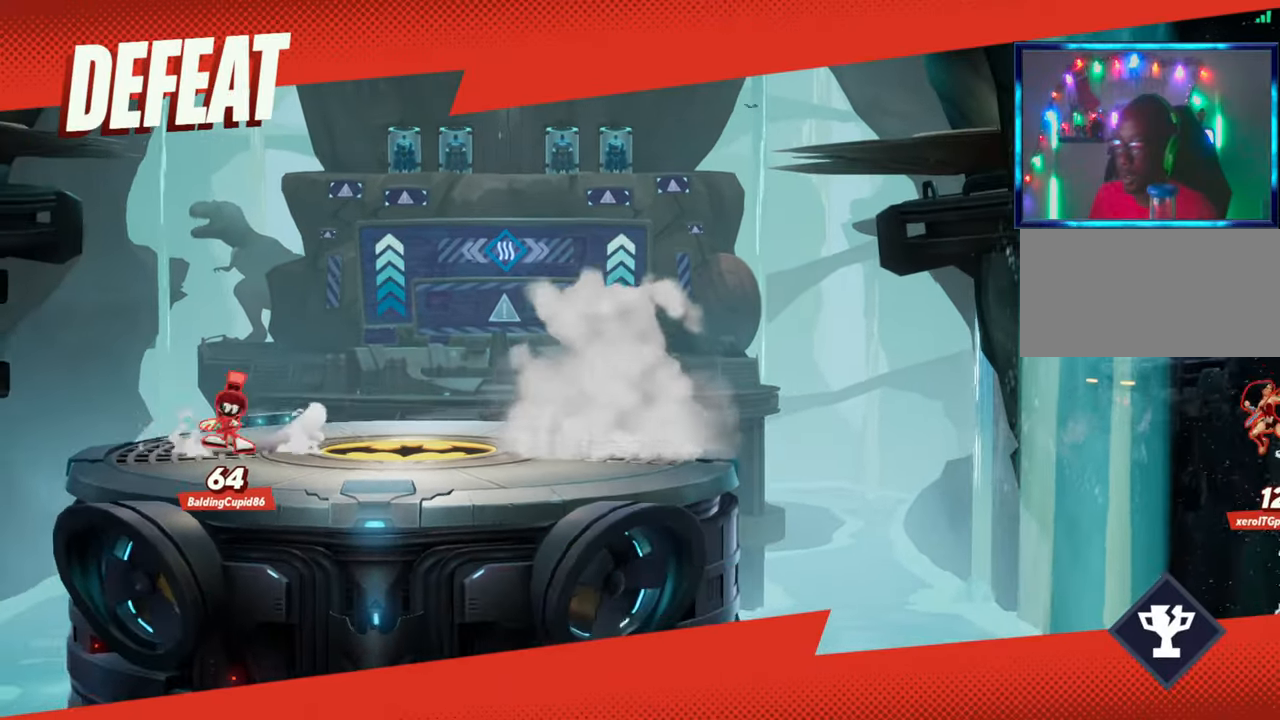
{"buttons": [], "left_stick": "center", "events": []}
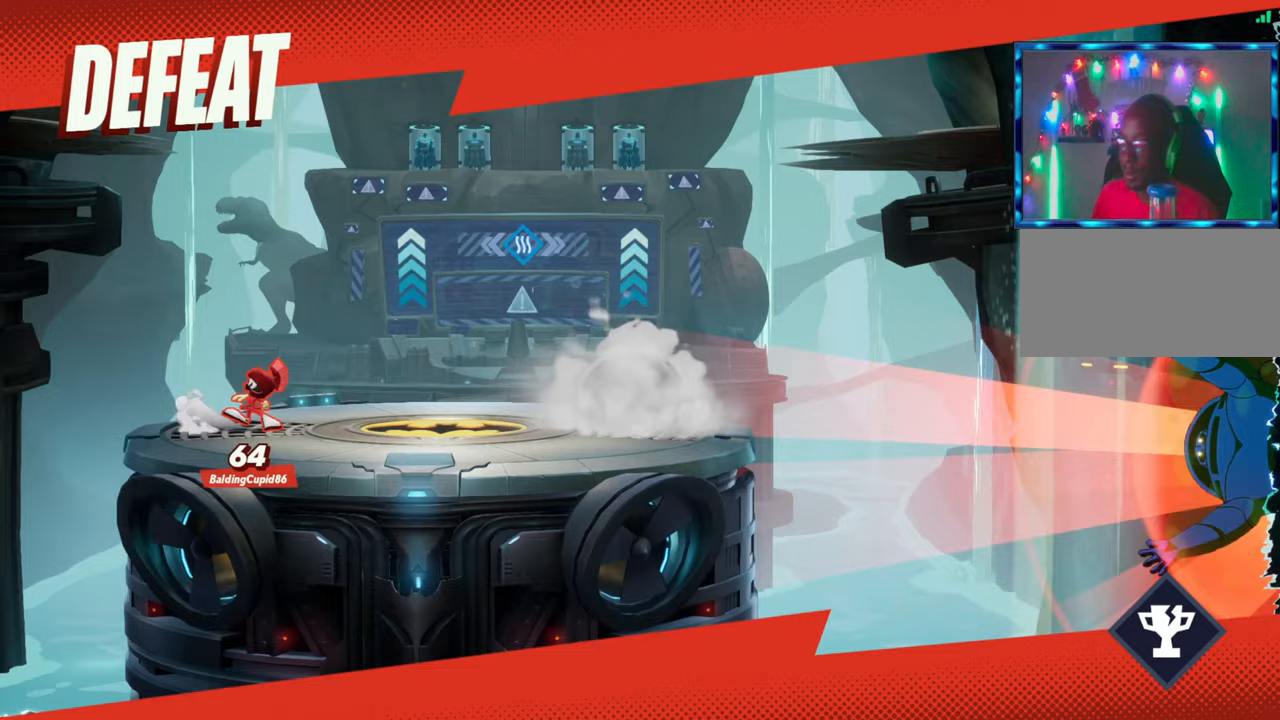
{"buttons": [], "left_stick": "center", "events": []}